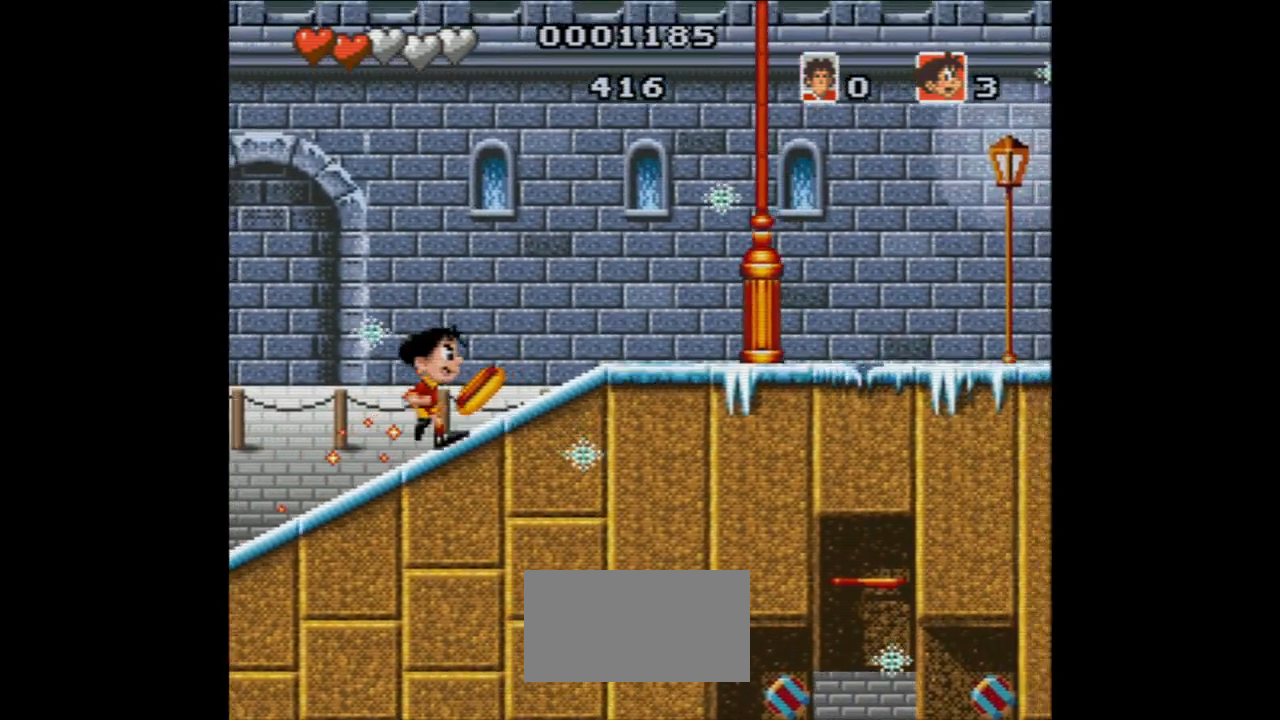
Gameplay with a controller (Nintendo layout); each line is a JSON object with the inputs held at the frame after it (dt_ms = milliseconds from this image to that frame). "events" lists button and stick changes between this image and that frame as [ms after this image, input, new state], when the widget could be followed in between. Not read: L3 R3.
{"dt_ms": 500, "buttons": ["DPAD_RIGHT"], "events": []}
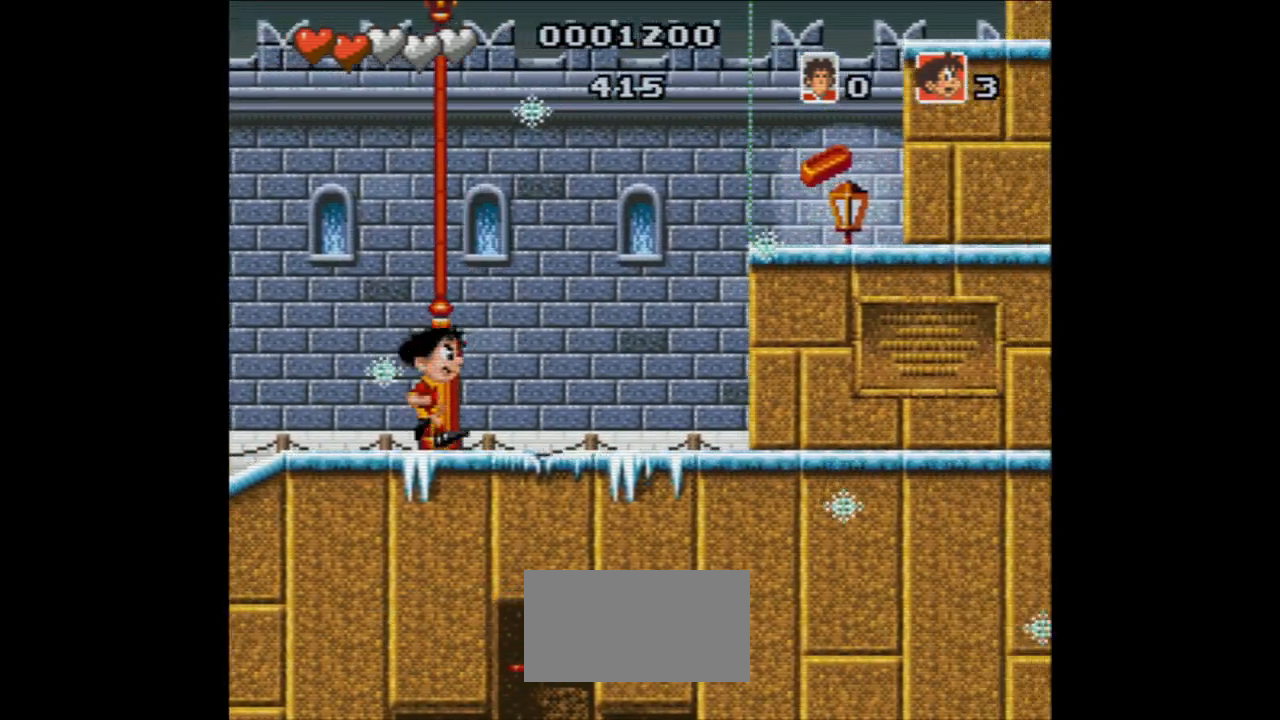
{"dt_ms": 500, "buttons": ["DPAD_RIGHT"], "events": [[67, "DPAD_RIGHT", "up"], [317, "DPAD_RIGHT", "down"]]}
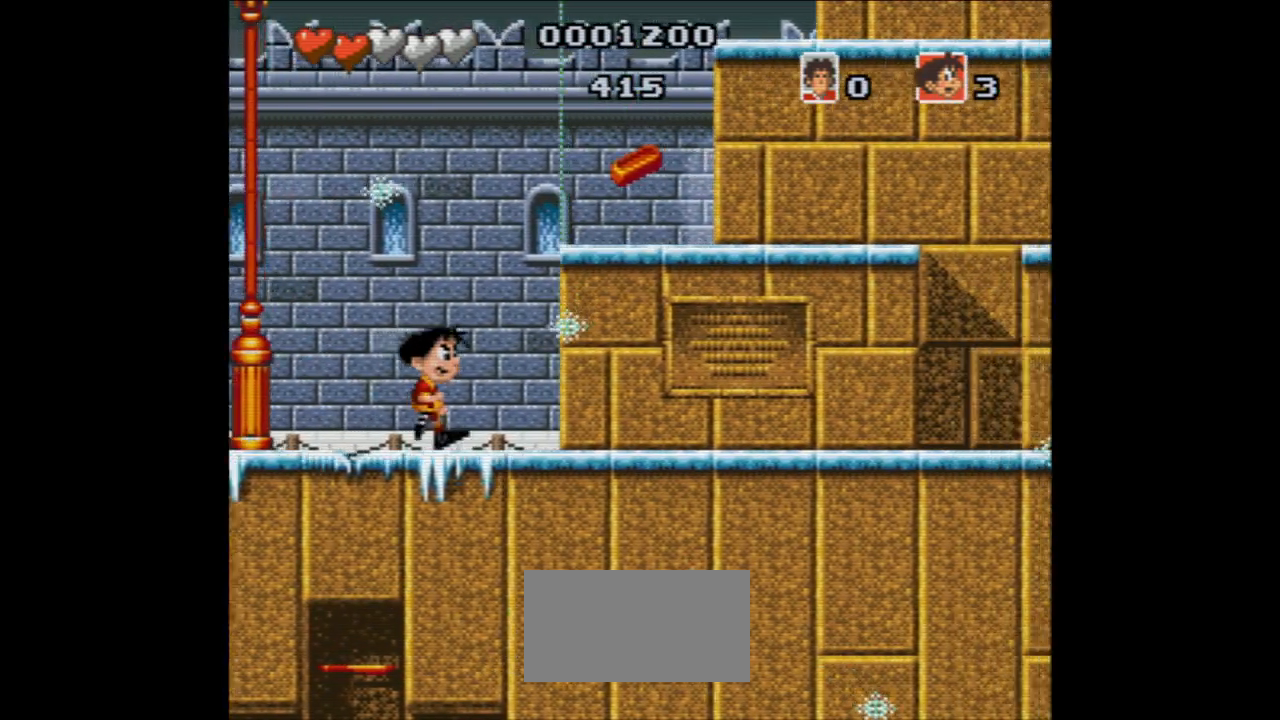
{"dt_ms": 500, "buttons": ["B", "DPAD_RIGHT"], "events": [[167, "DPAD_UP", "down"], [217, "B", "down"], [250, "DPAD_UP", "up"]]}
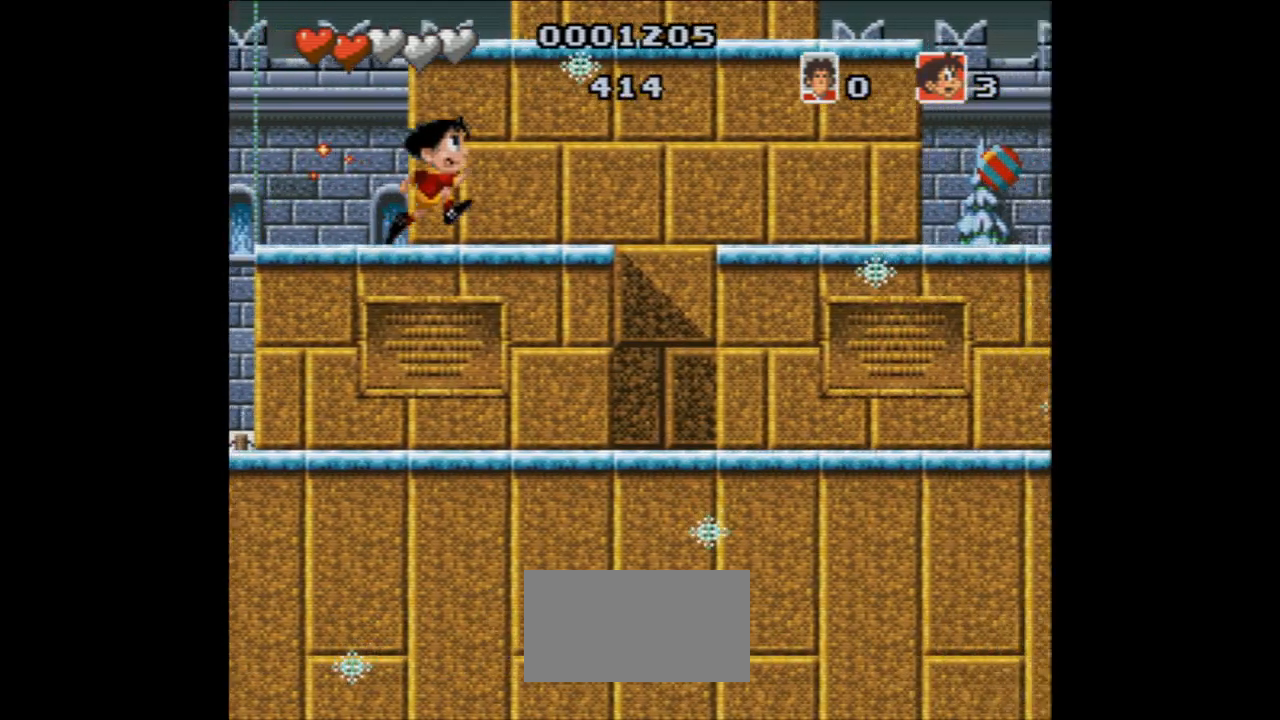
{"dt_ms": 500, "buttons": [], "events": [[50, "B", "up"], [117, "DPAD_RIGHT", "up"], [400, "DPAD_DOWN", "down"], [450, "DPAD_DOWN", "up"]]}
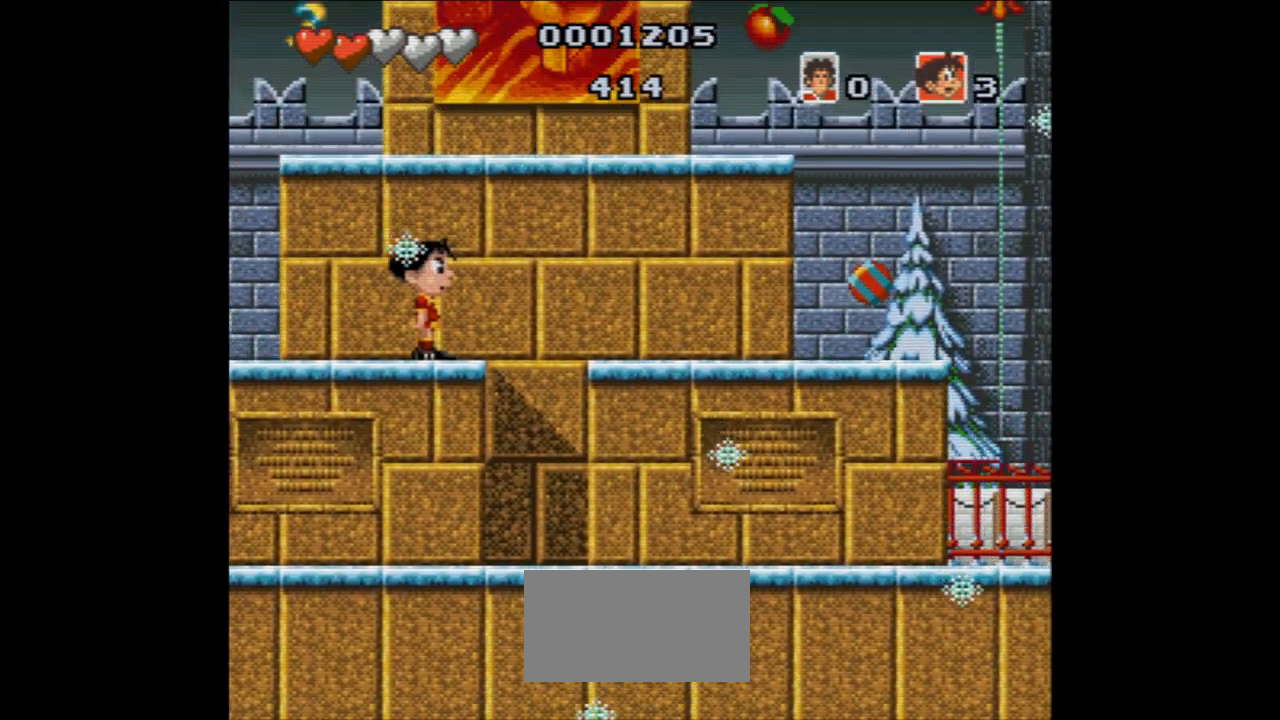
{"dt_ms": 500, "buttons": ["Y"], "events": [[183, "B", "down"], [183, "DPAD_RIGHT", "down"], [417, "A", "down"], [483, "A", "up"], [483, "Y", "down"], [500, "B", "up"], [500, "DPAD_RIGHT", "up"]]}
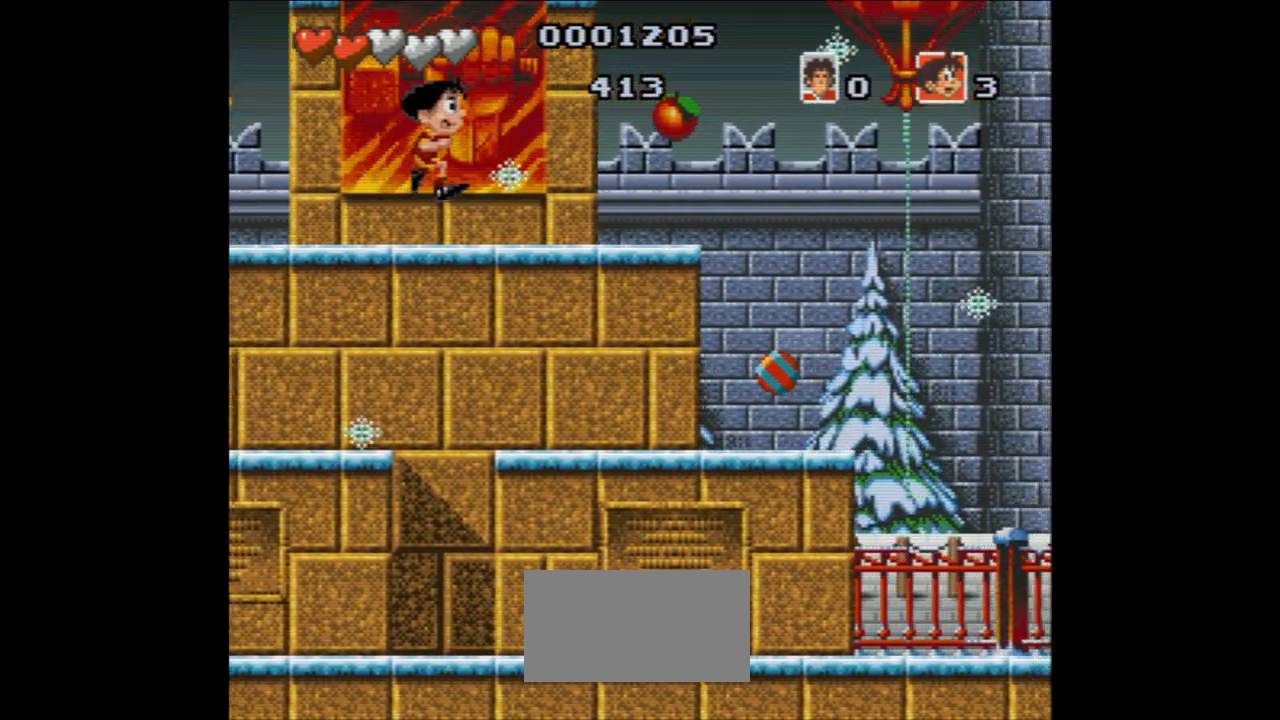
{"dt_ms": 500, "buttons": [], "events": [[17, "Y", "up"], [67, "START", "down"], [117, "START", "up"]]}
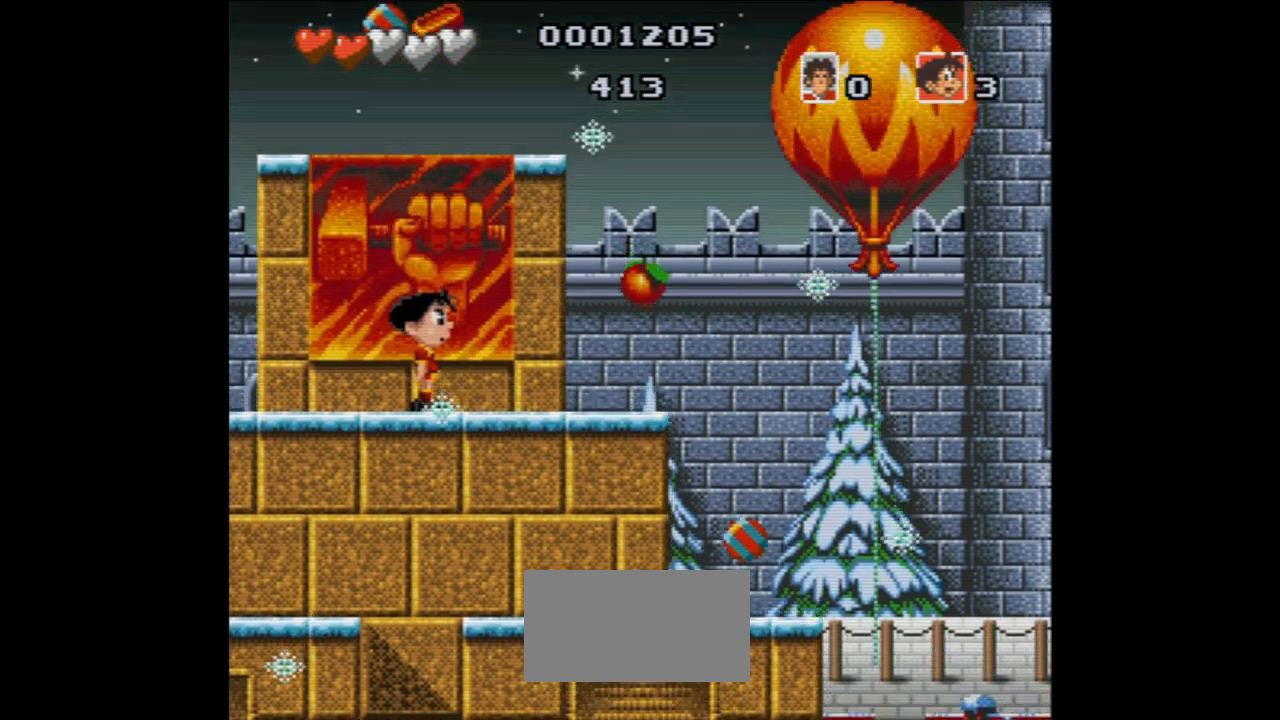
{"dt_ms": 1000, "buttons": ["DPAD_RIGHT"]}
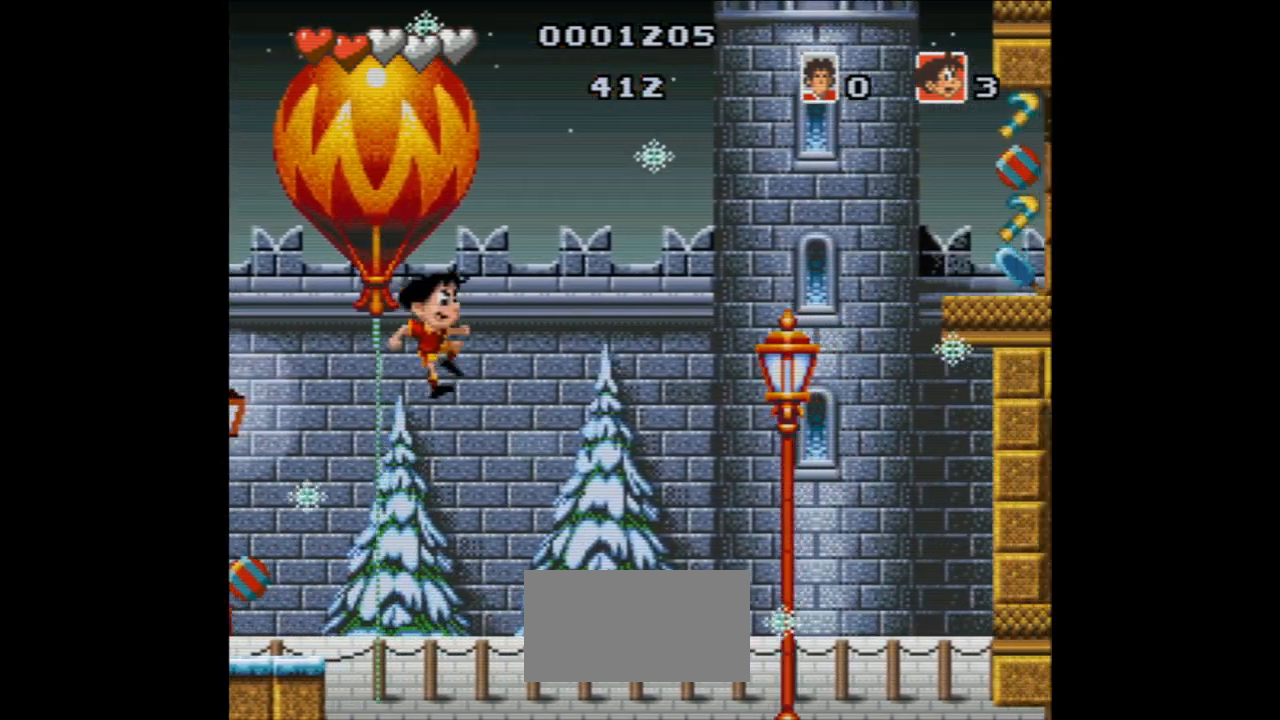
{"dt_ms": 500, "buttons": ["DPAD_RIGHT"], "events": []}
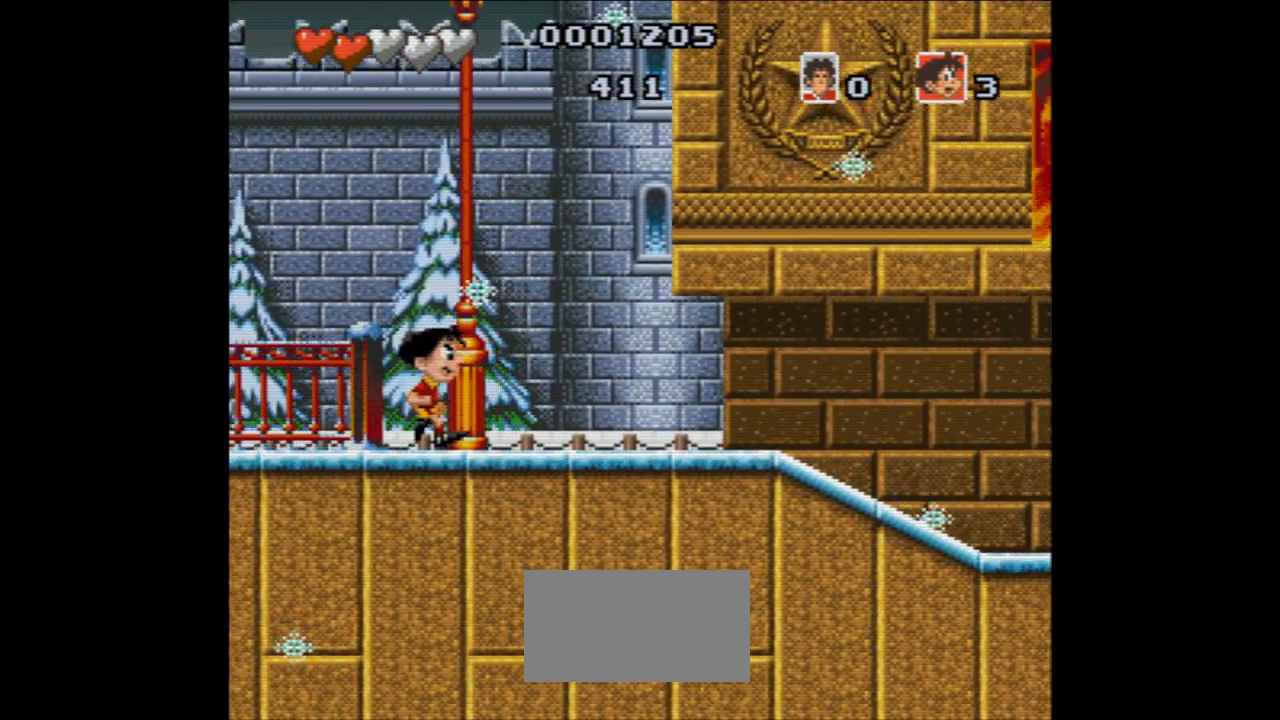
{"dt_ms": 500, "buttons": ["DPAD_RIGHT"], "events": [[83, "DPAD_RIGHT", "up"], [317, "DPAD_RIGHT", "down"]]}
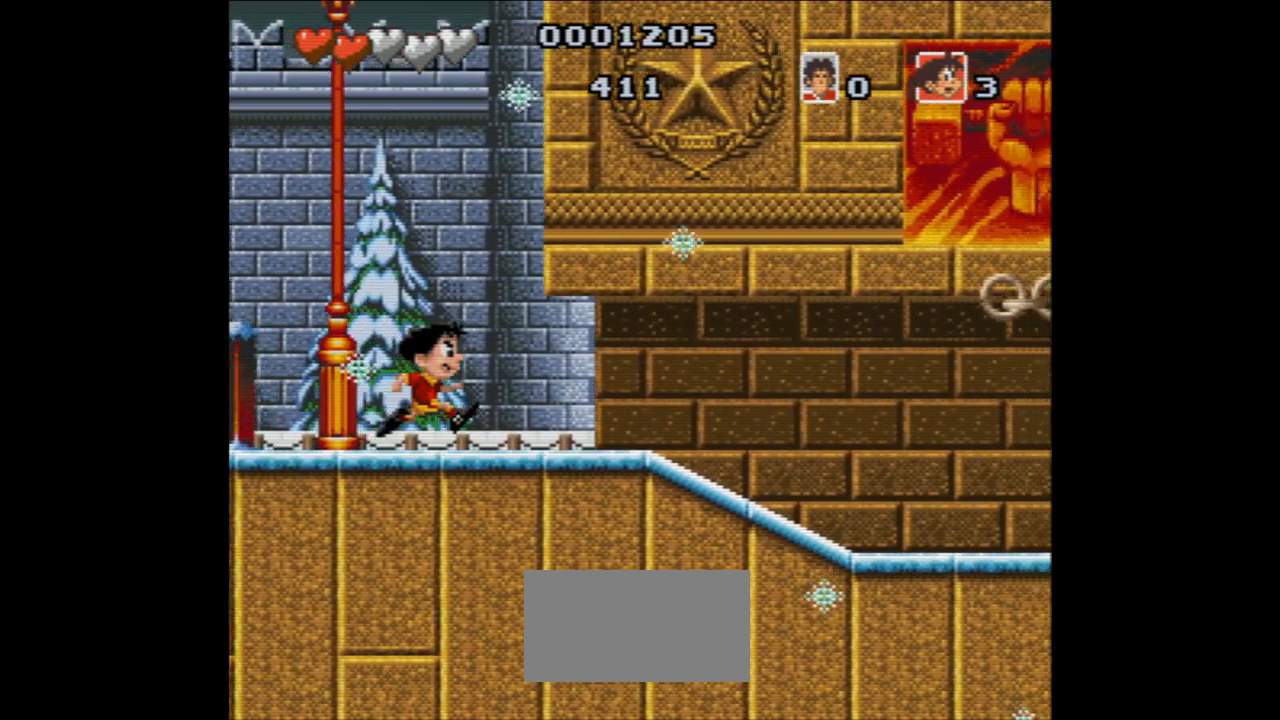
{"dt_ms": 500, "buttons": ["DPAD_RIGHT"], "events": [[167, "A", "down"], [217, "A", "up"], [217, "Y", "down"], [250, "Y", "up"], [267, "START", "down"], [300, "START", "up"]]}
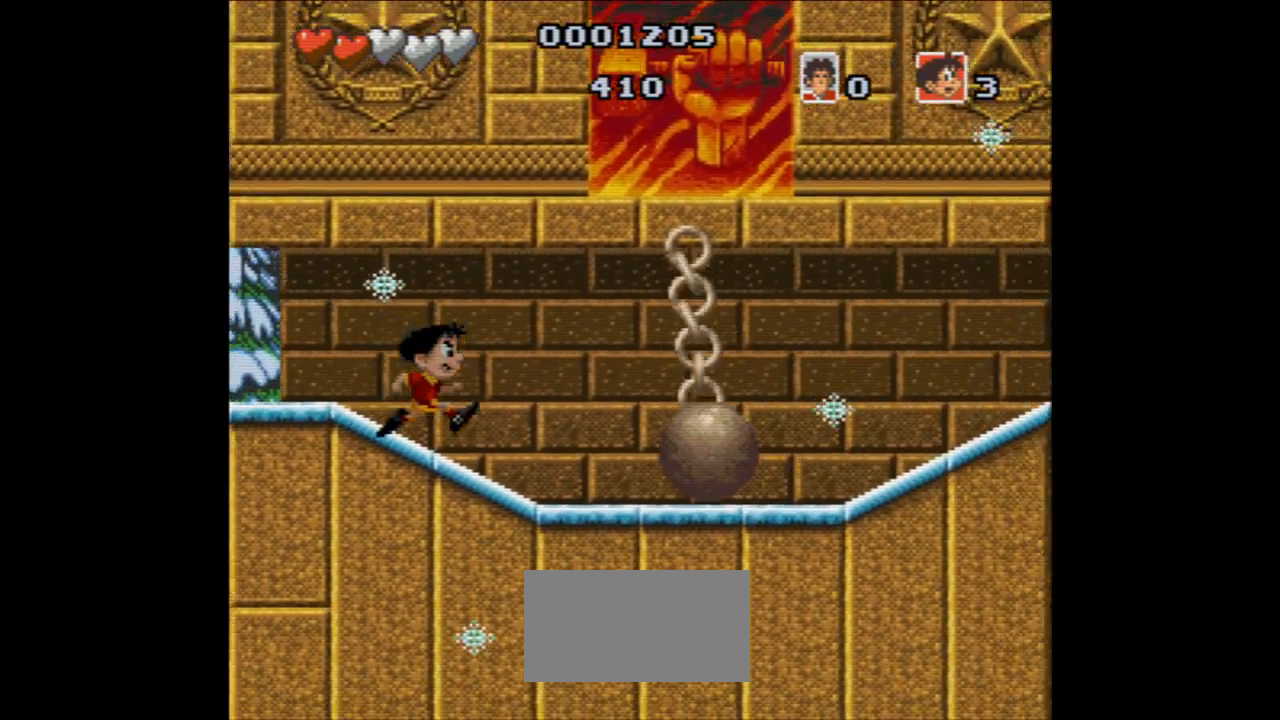
{"dt_ms": 500, "buttons": [], "events": [[450, "DPAD_RIGHT", "up"]]}
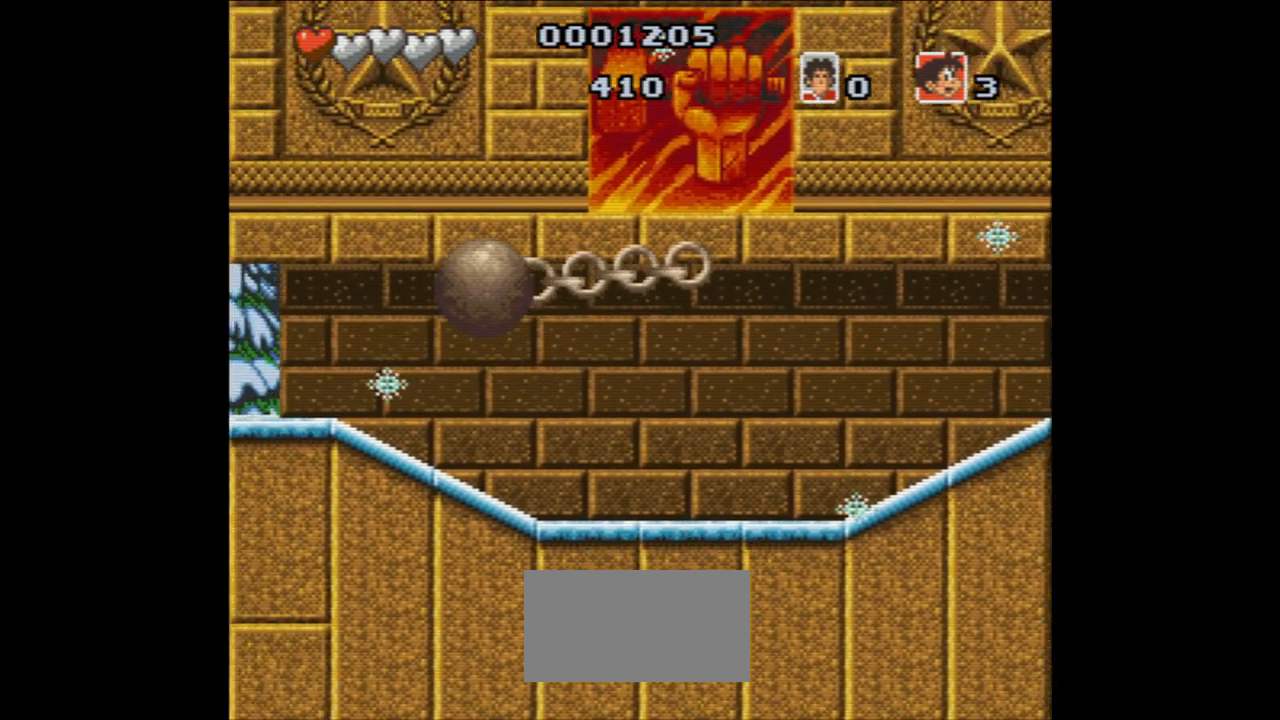
{"dt_ms": 500, "buttons": [], "events": []}
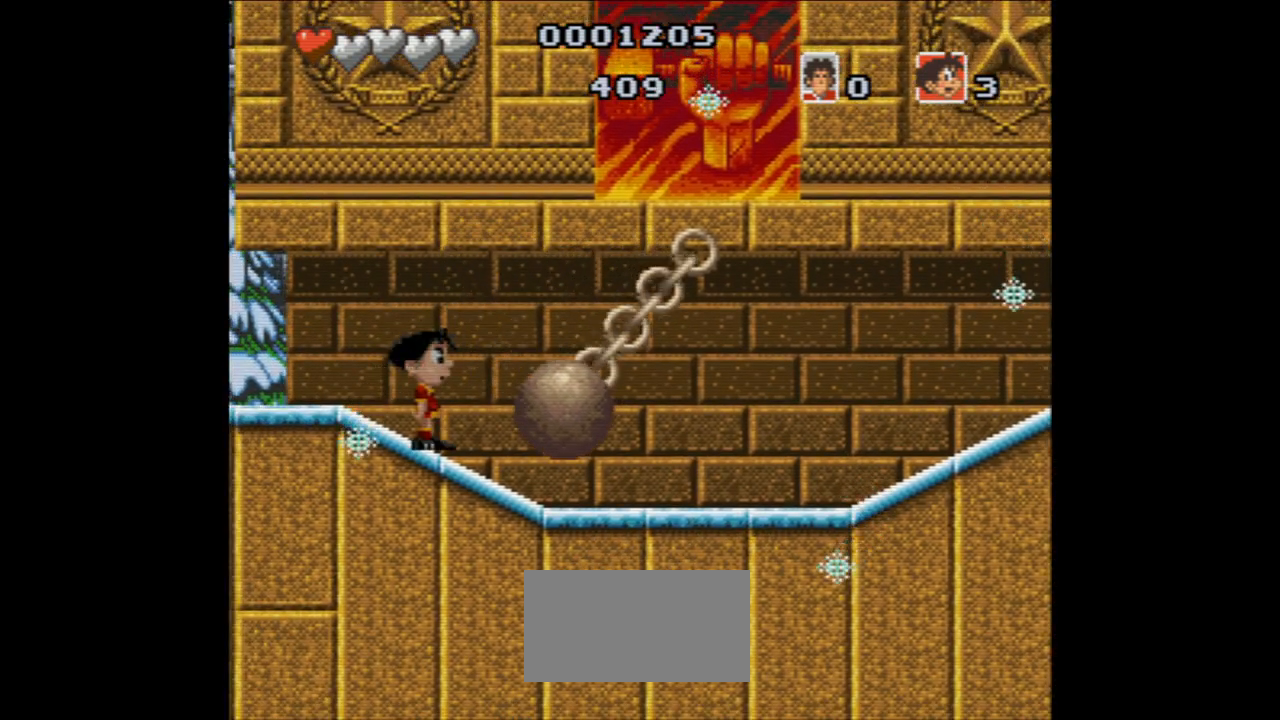
{"dt_ms": 500, "buttons": [], "events": []}
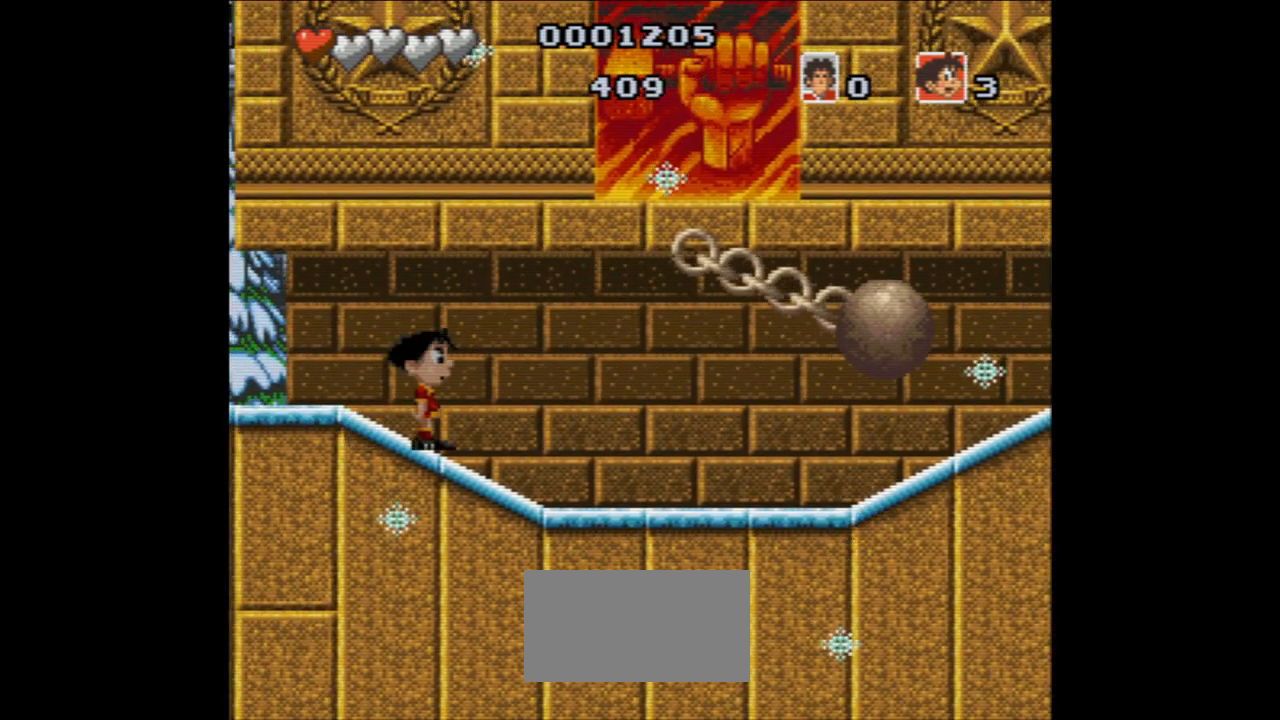
{"dt_ms": 500, "buttons": ["DPAD_RIGHT"], "events": [[150, "DPAD_RIGHT", "down"]]}
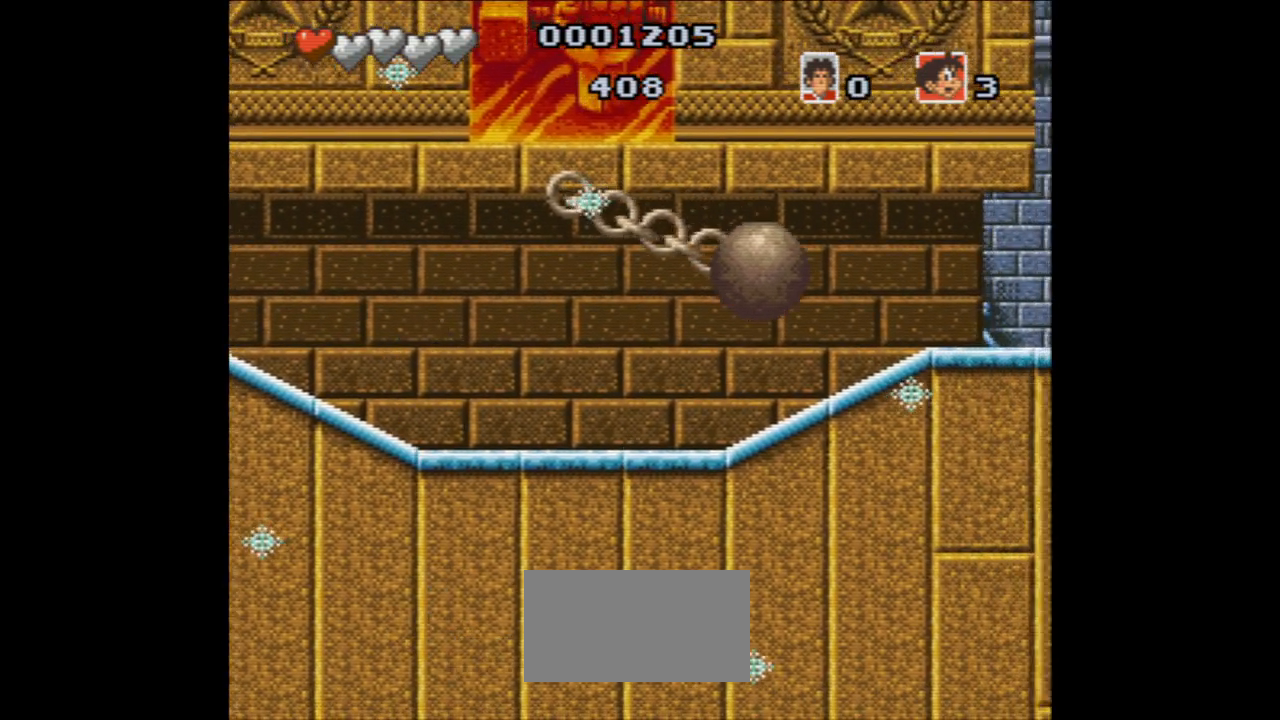
{"dt_ms": 500, "buttons": ["DPAD_RIGHT"], "events": []}
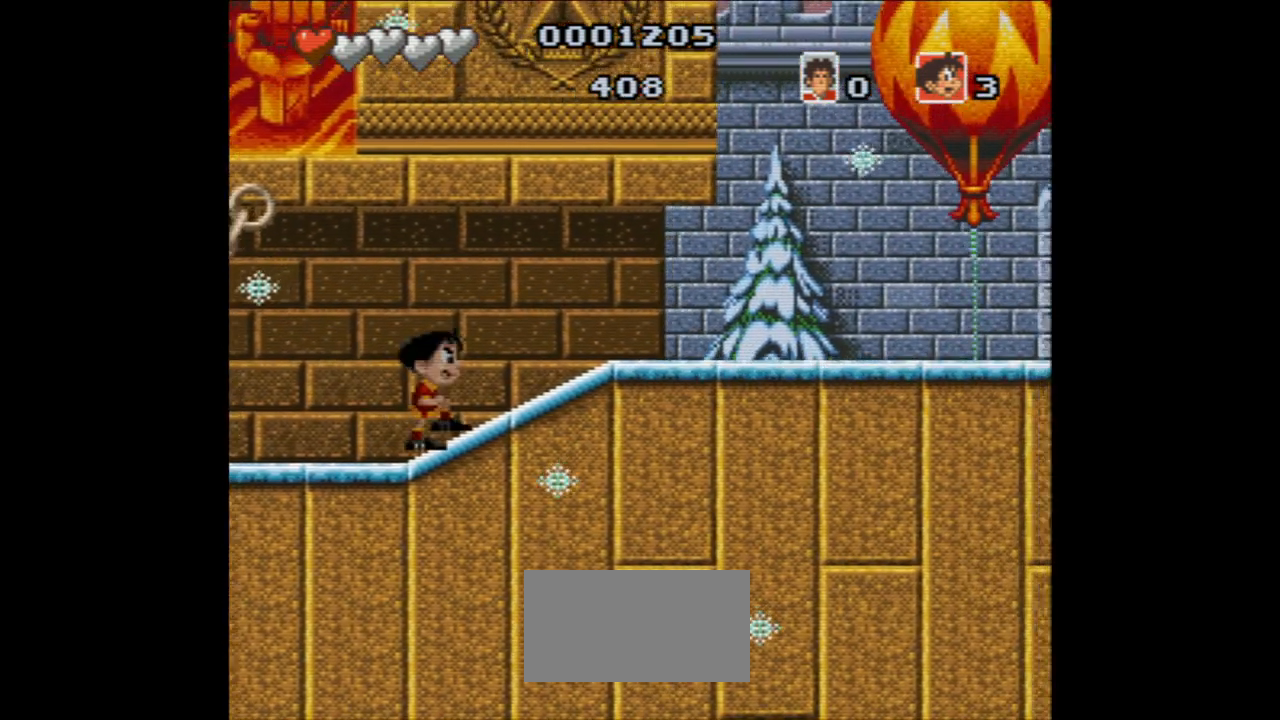
{"dt_ms": 500, "buttons": ["DPAD_RIGHT"], "events": []}
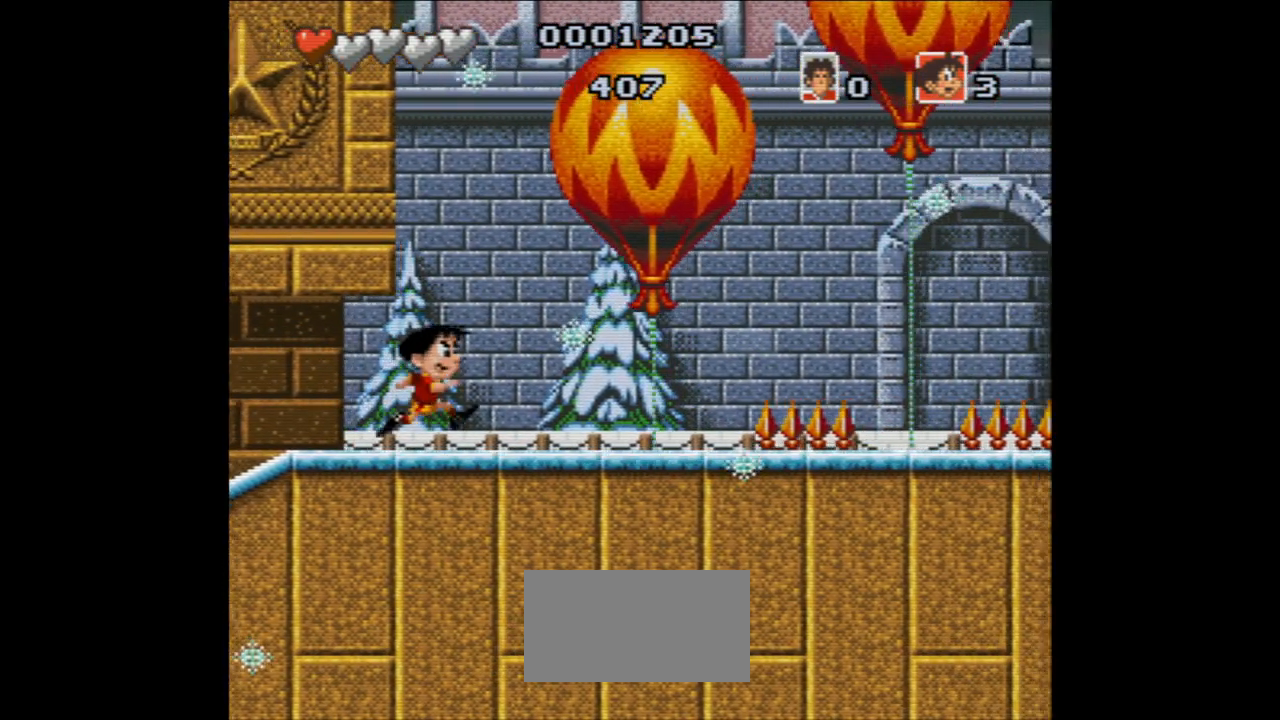
{"dt_ms": 500, "buttons": ["DPAD_RIGHT"], "events": []}
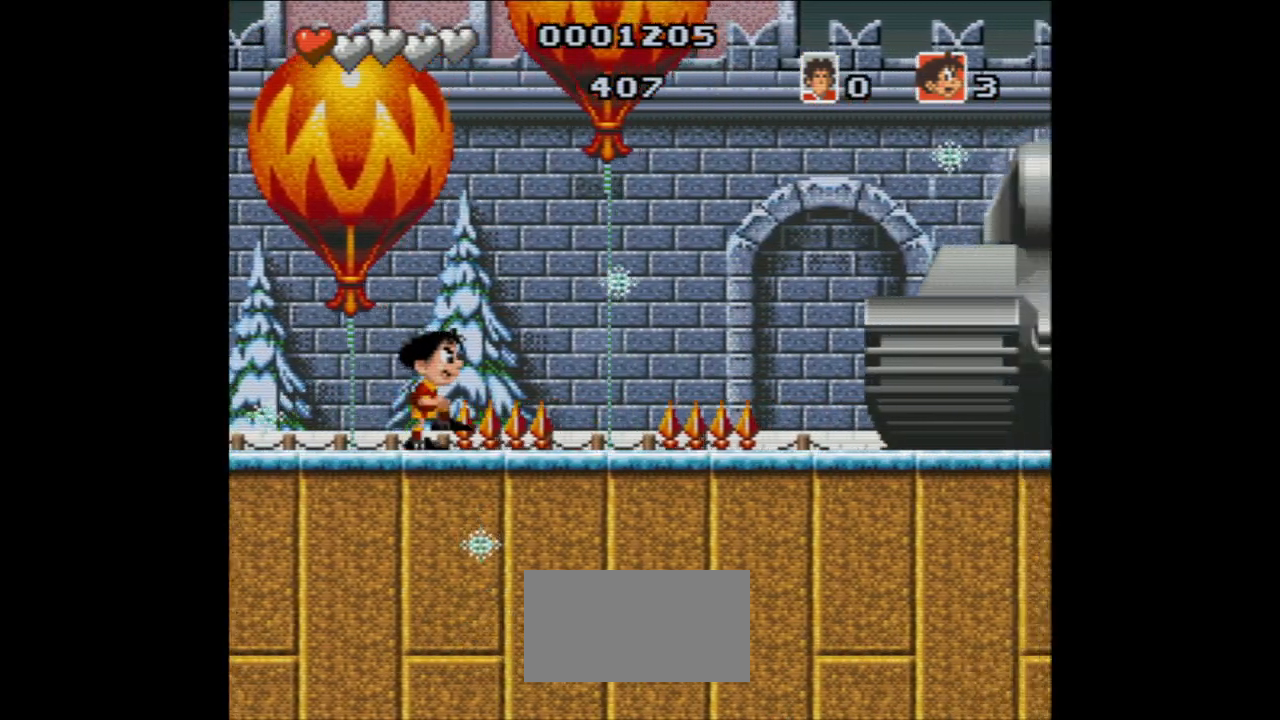
{"dt_ms": 500, "buttons": ["DPAD_RIGHT"], "events": []}
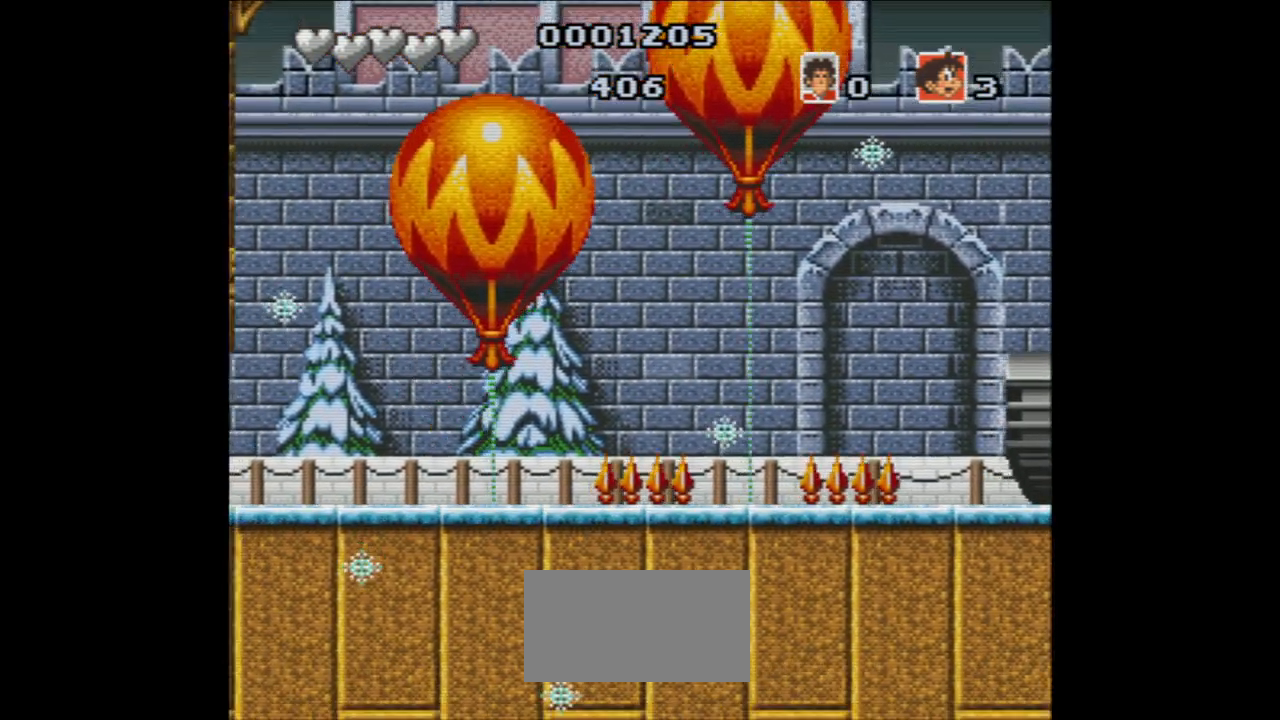
{"dt_ms": 500, "buttons": [], "events": [[50, "DPAD_DOWN", "down"], [100, "DPAD_RIGHT", "up"], [150, "DPAD_RIGHT", "down"], [217, "DPAD_DOWN", "up"], [300, "DPAD_RIGHT", "up"]]}
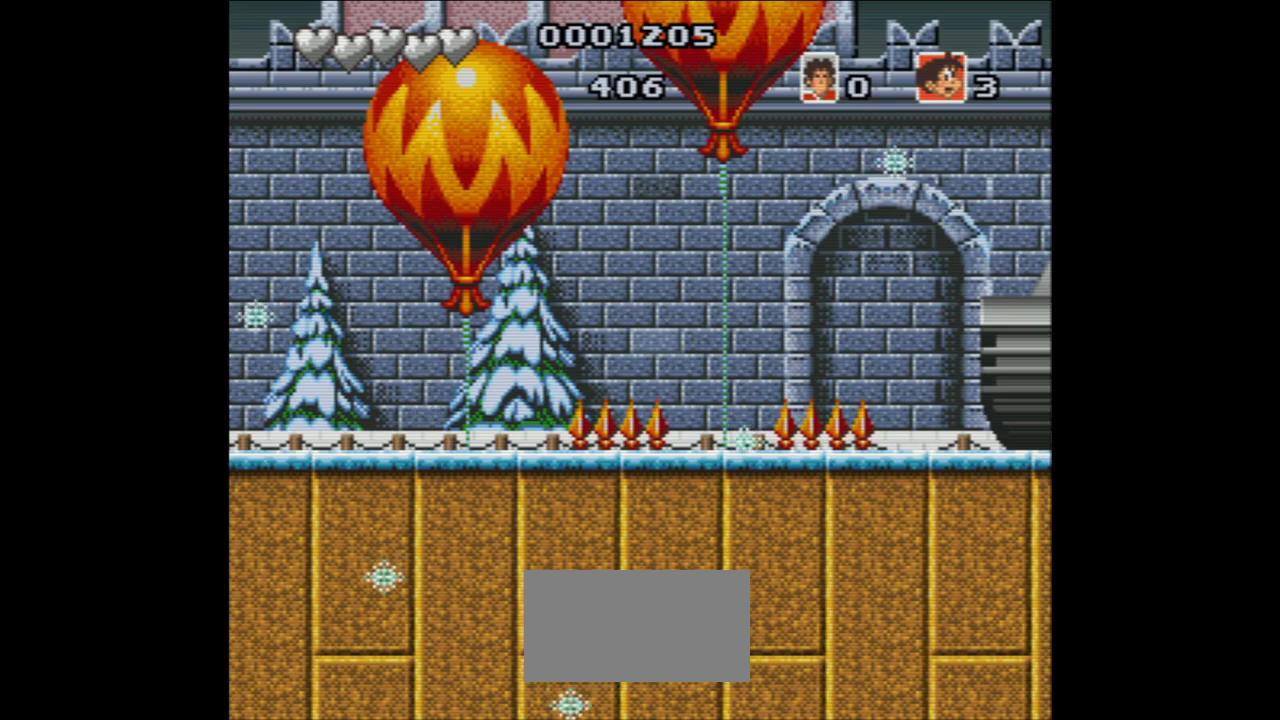
{"dt_ms": 500, "buttons": ["B", "DPAD_RIGHT"], "events": [[117, "DPAD_RIGHT", "down"], [267, "B", "down"]]}
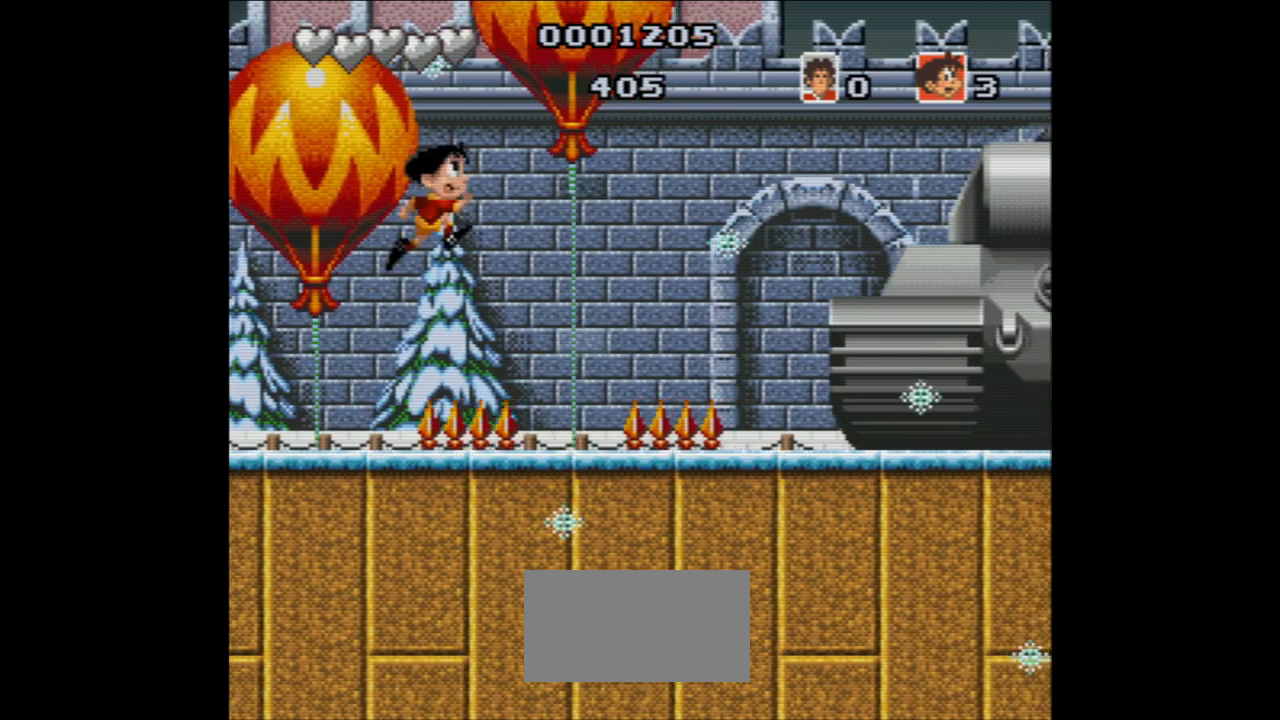
{"dt_ms": 500, "buttons": ["DPAD_RIGHT"], "events": [[333, "B", "up"]]}
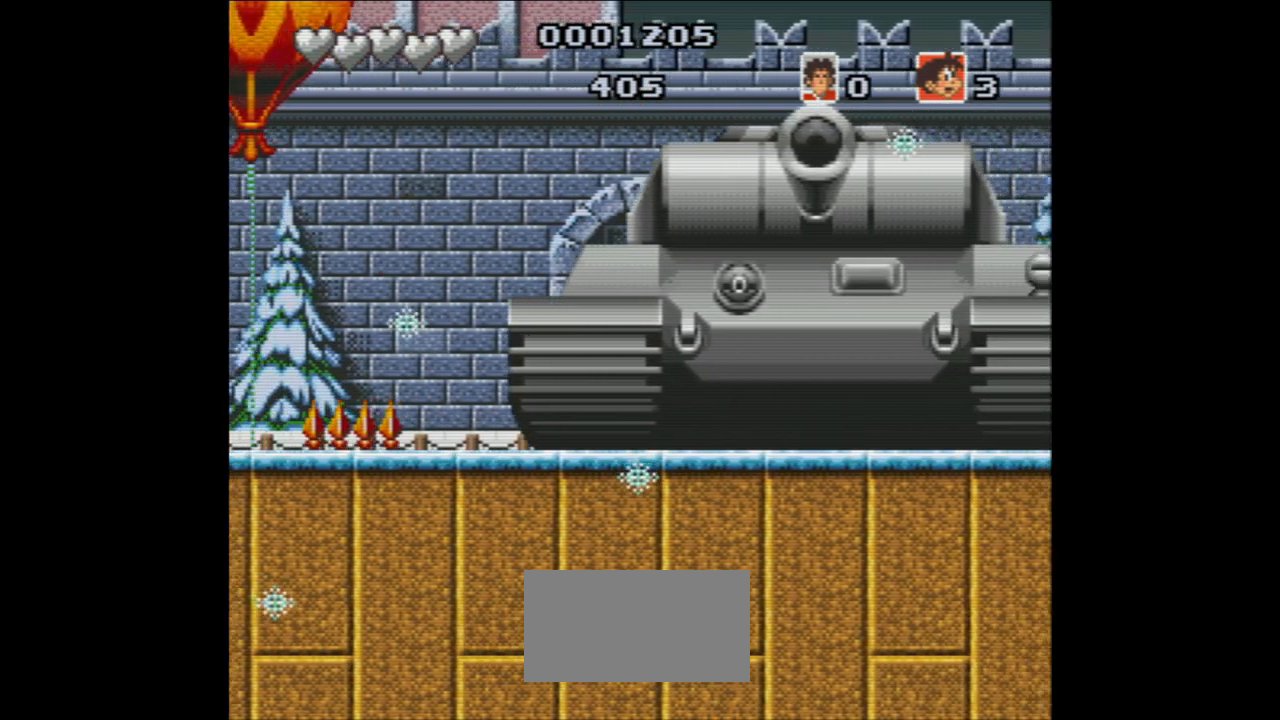
{"dt_ms": 500, "buttons": ["DPAD_RIGHT"], "events": []}
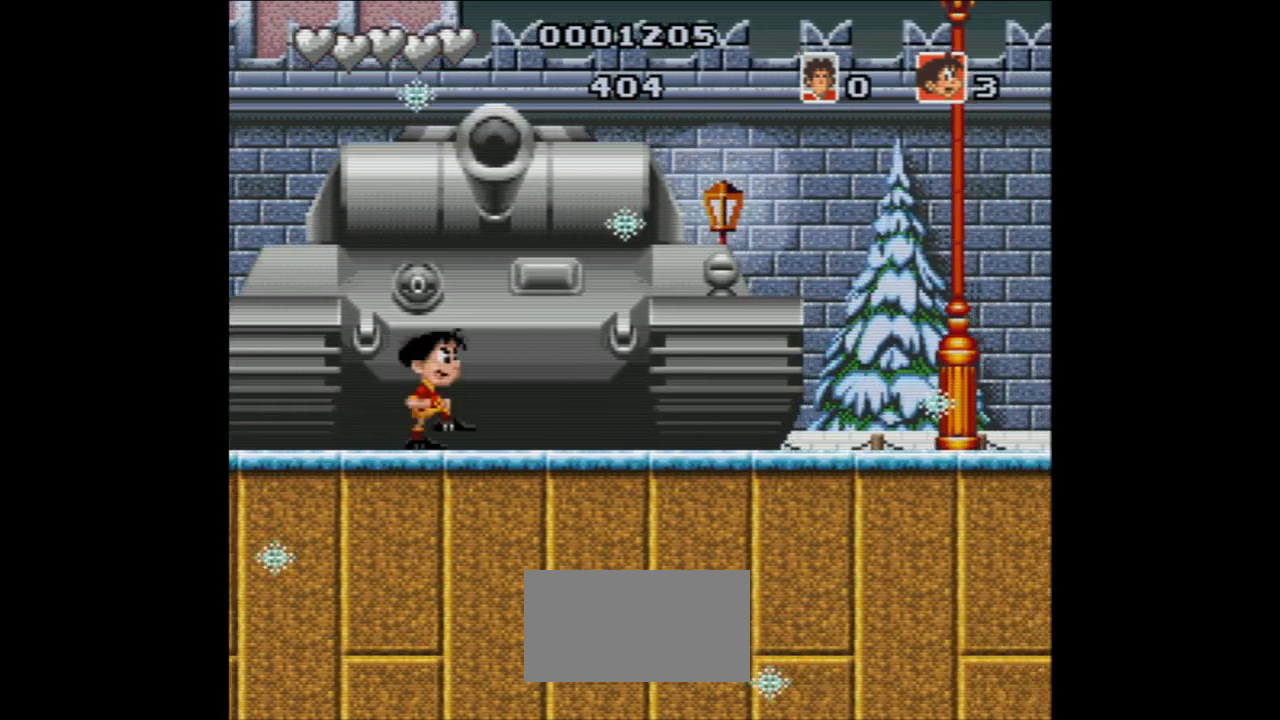
{"dt_ms": 500, "buttons": ["DPAD_RIGHT"], "events": []}
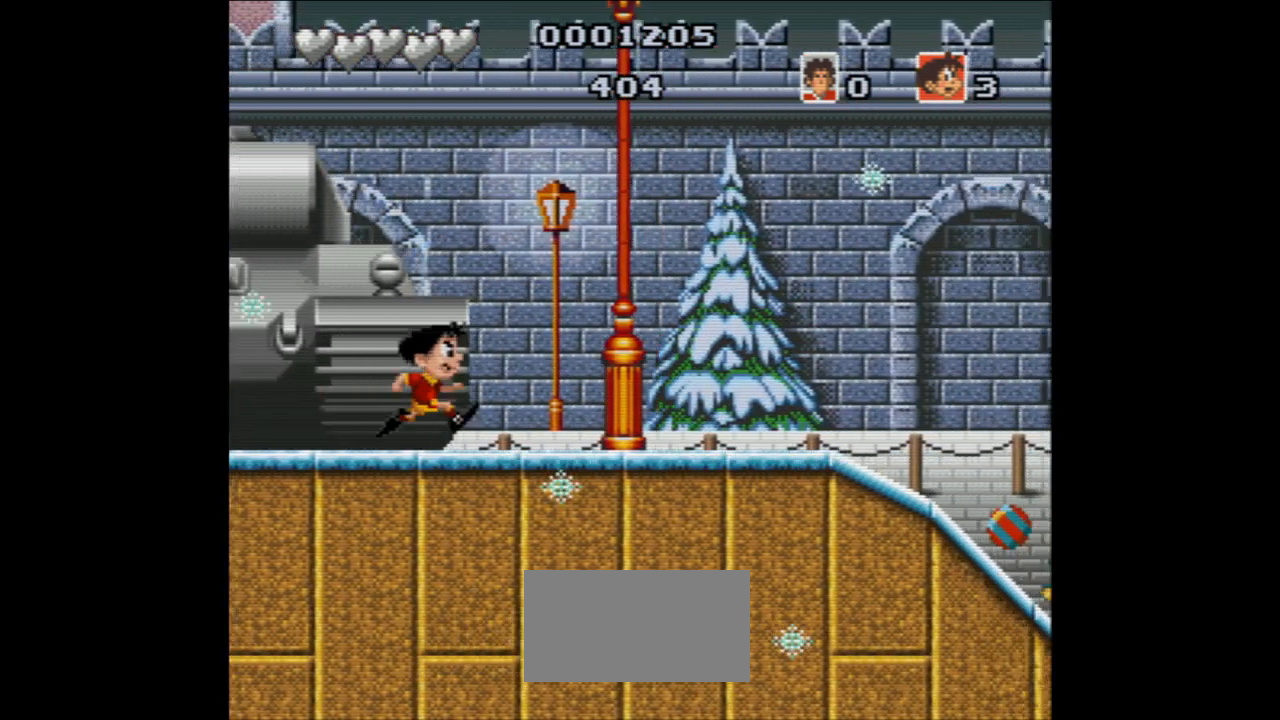
{"dt_ms": 500, "buttons": ["DPAD_RIGHT"], "events": []}
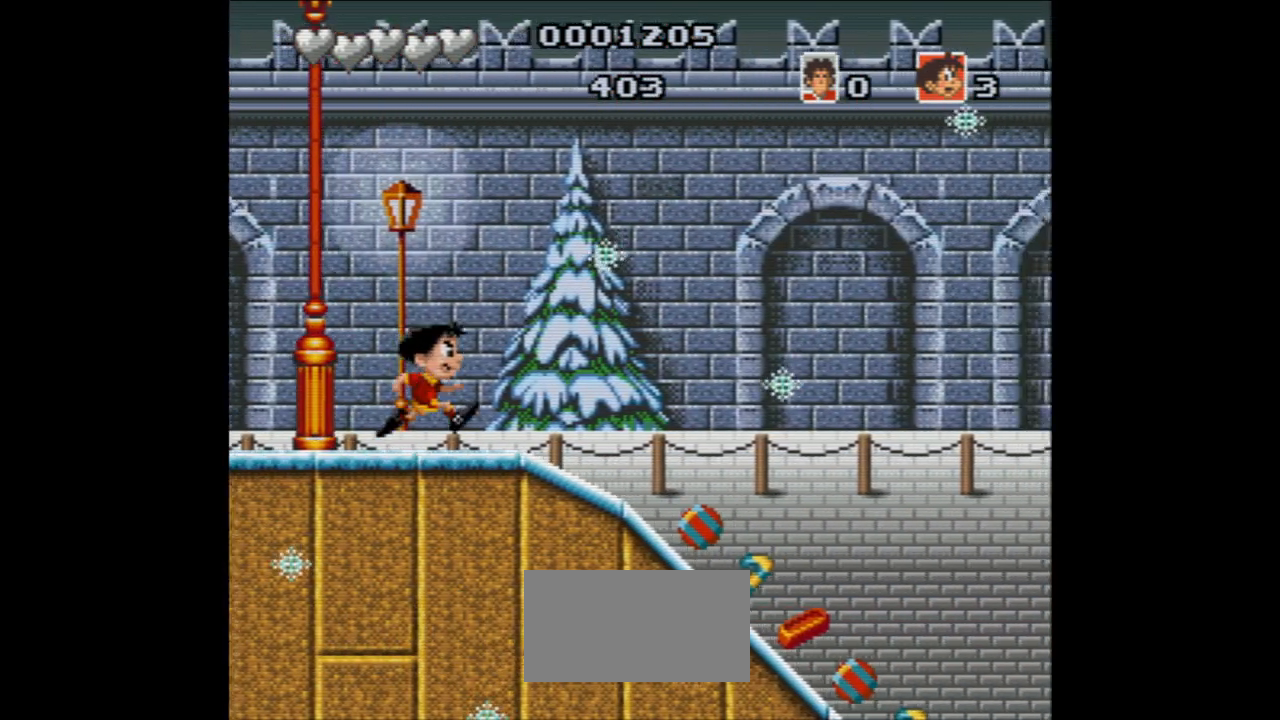
{"dt_ms": 500, "buttons": ["DPAD_RIGHT"], "events": []}
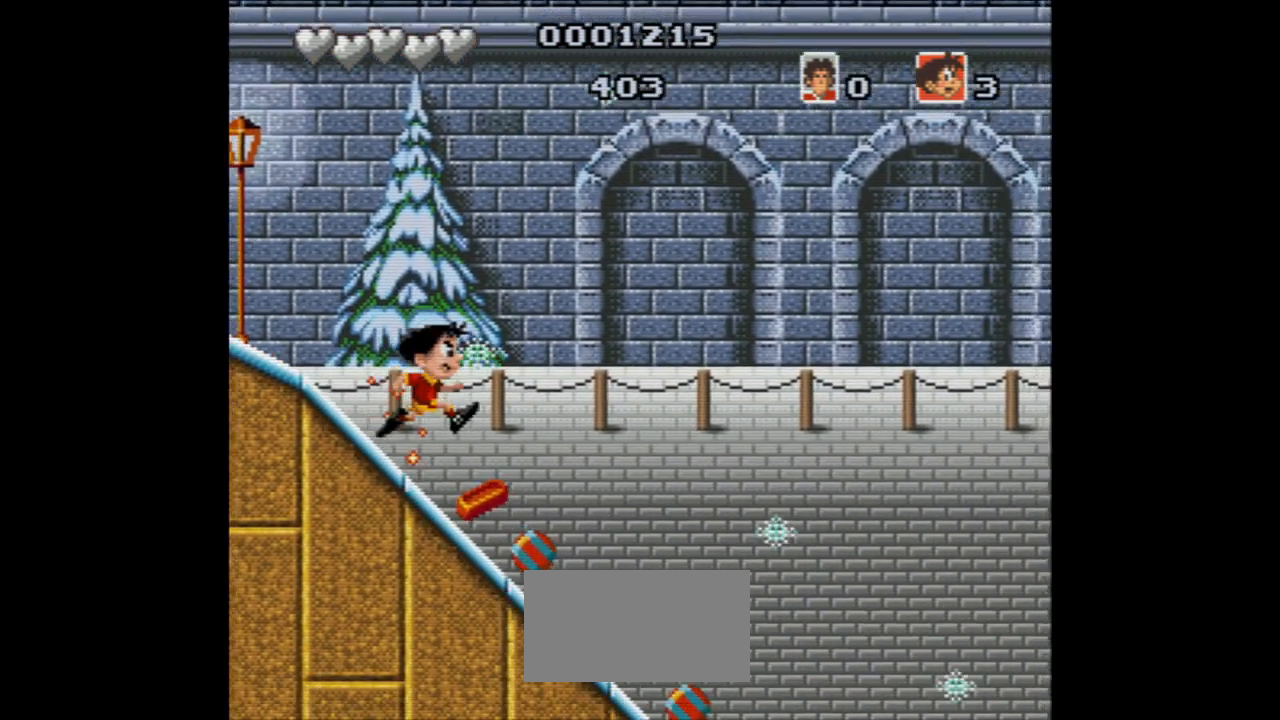
{"dt_ms": 500, "buttons": ["DPAD_RIGHT"], "events": []}
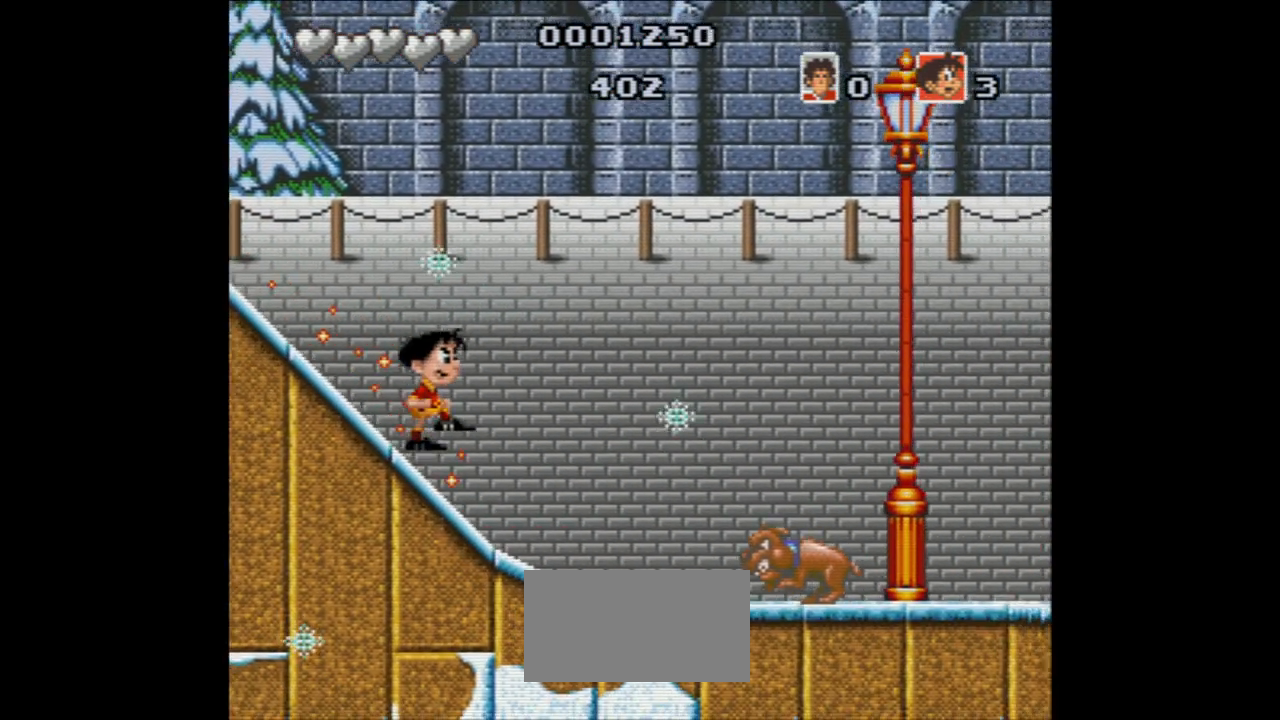
{"dt_ms": 500, "buttons": [], "events": [[383, "DPAD_RIGHT", "up"]]}
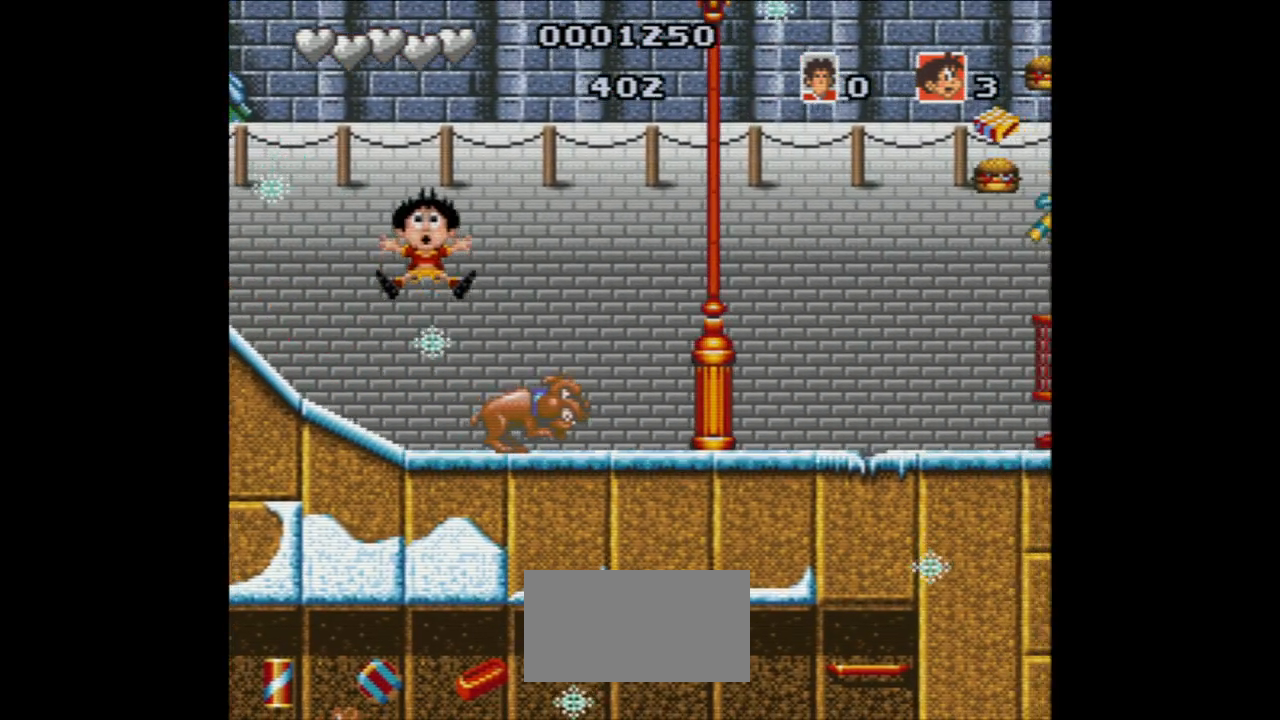
{"dt_ms": 500, "buttons": [], "events": []}